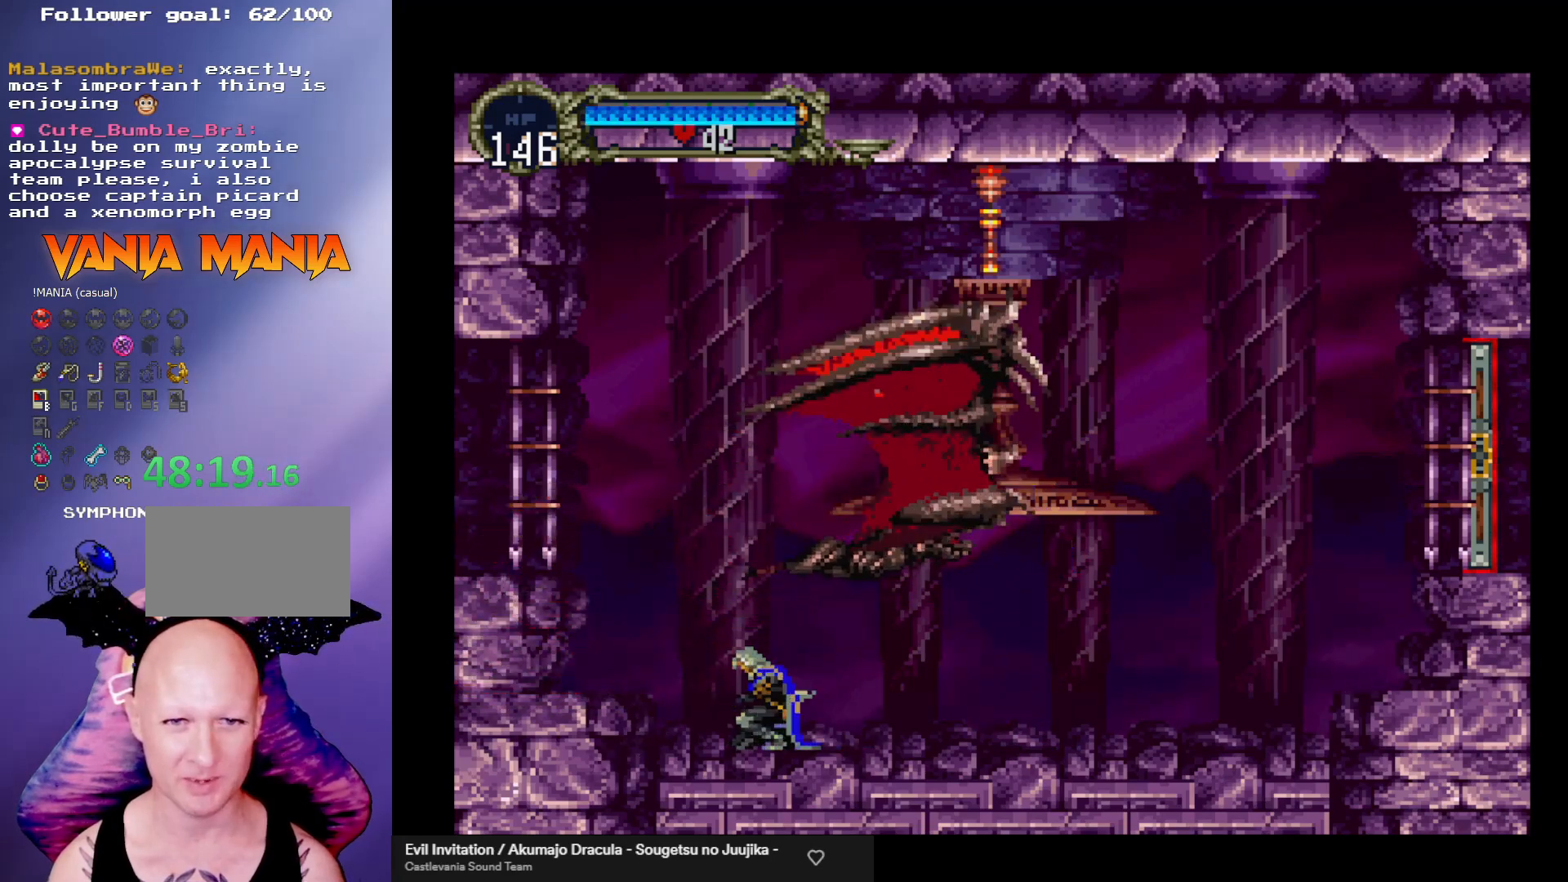
Gameplay with a controller (arcade stick); each line is a JSON object with the inputs held at the frame after it. "events" lists button and stick changes between this image and that frame as [ms after this image, input, new state], when the widget could be followed in between. Not read: L3 R3.
{"buttons": [], "left_stick": "right", "events": [[200, "A", "down"], [200, "left_stick", "right"], [300, "X", "down"], [333, "A", "up"], [433, "X", "up"]]}
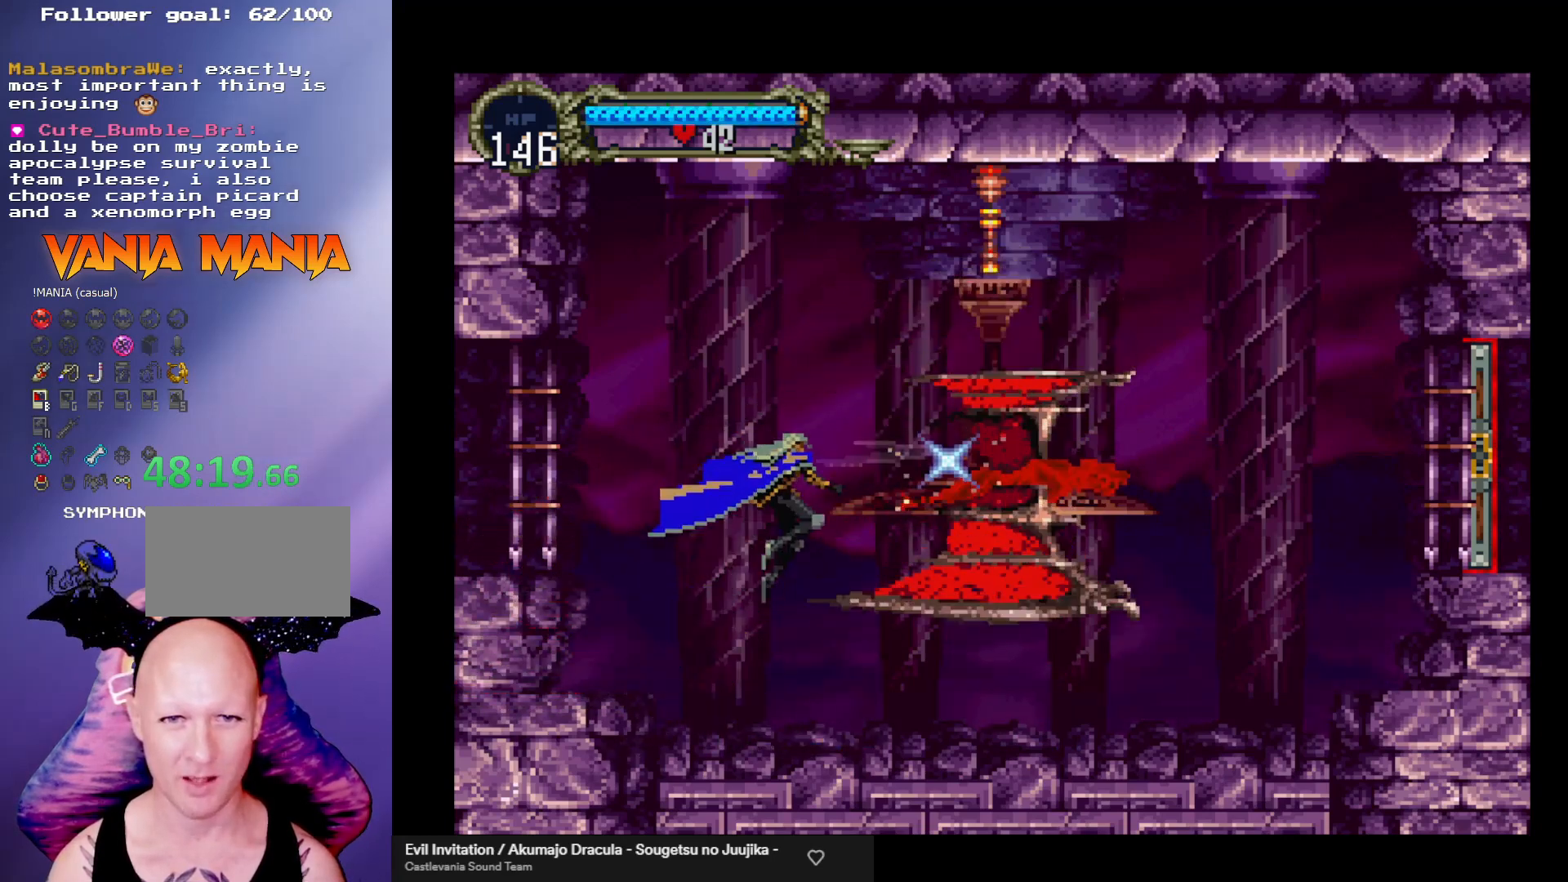
{"buttons": [], "left_stick": "right", "events": [[67, "X", "down"], [167, "X", "up"], [200, "X", "down"], [300, "X", "up"], [367, "left_stick", "center"], [467, "left_stick", "right"]]}
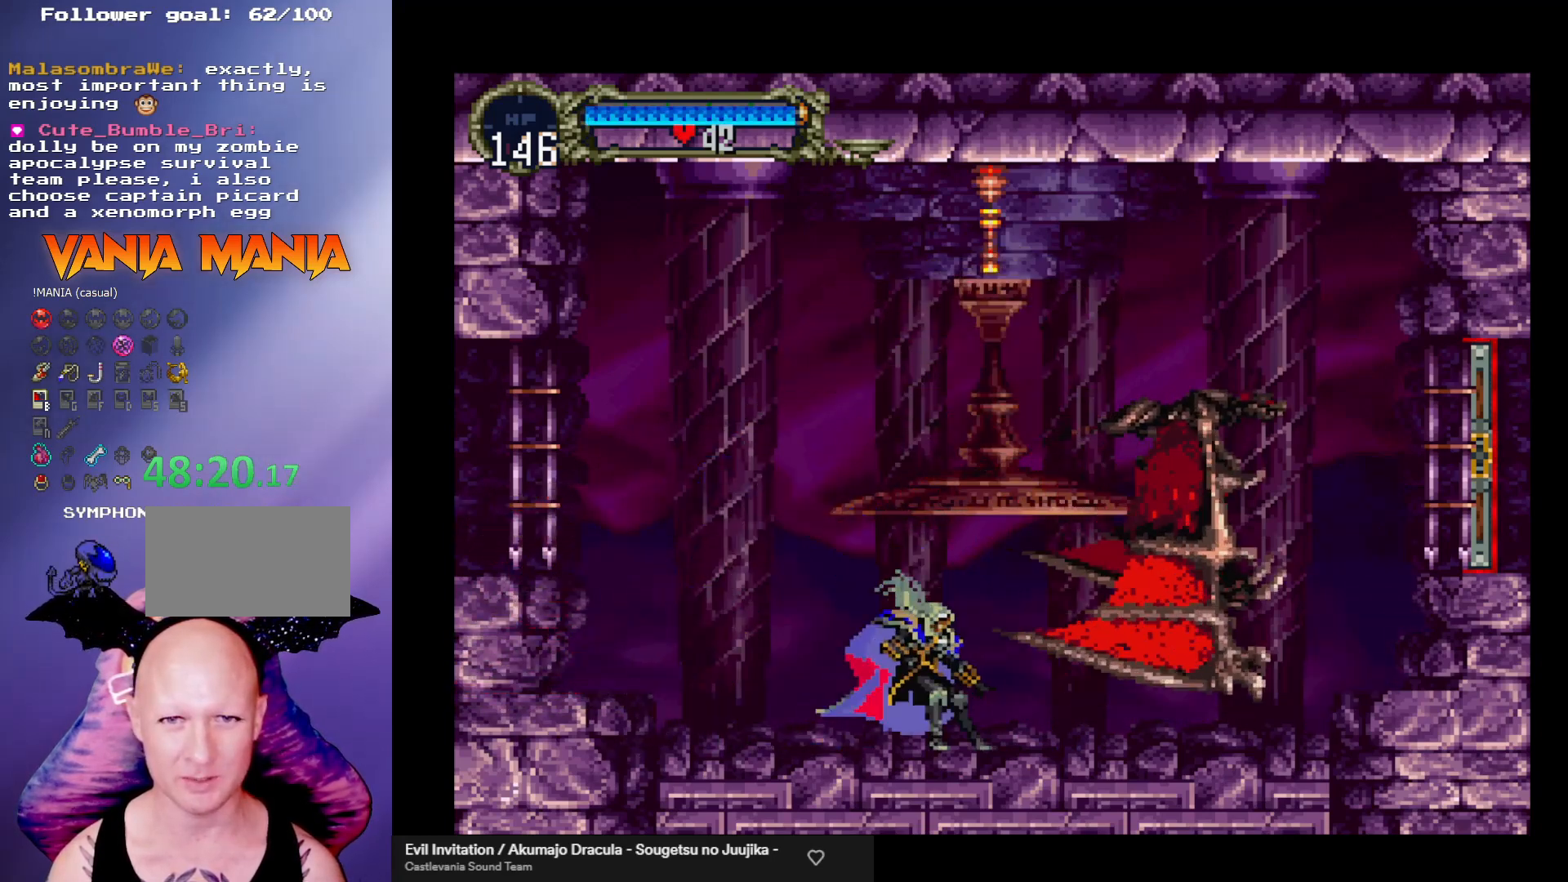
{"buttons": [], "left_stick": "right", "events": [[33, "A", "down"], [300, "X", "down"], [333, "A", "up"], [467, "X", "up"]]}
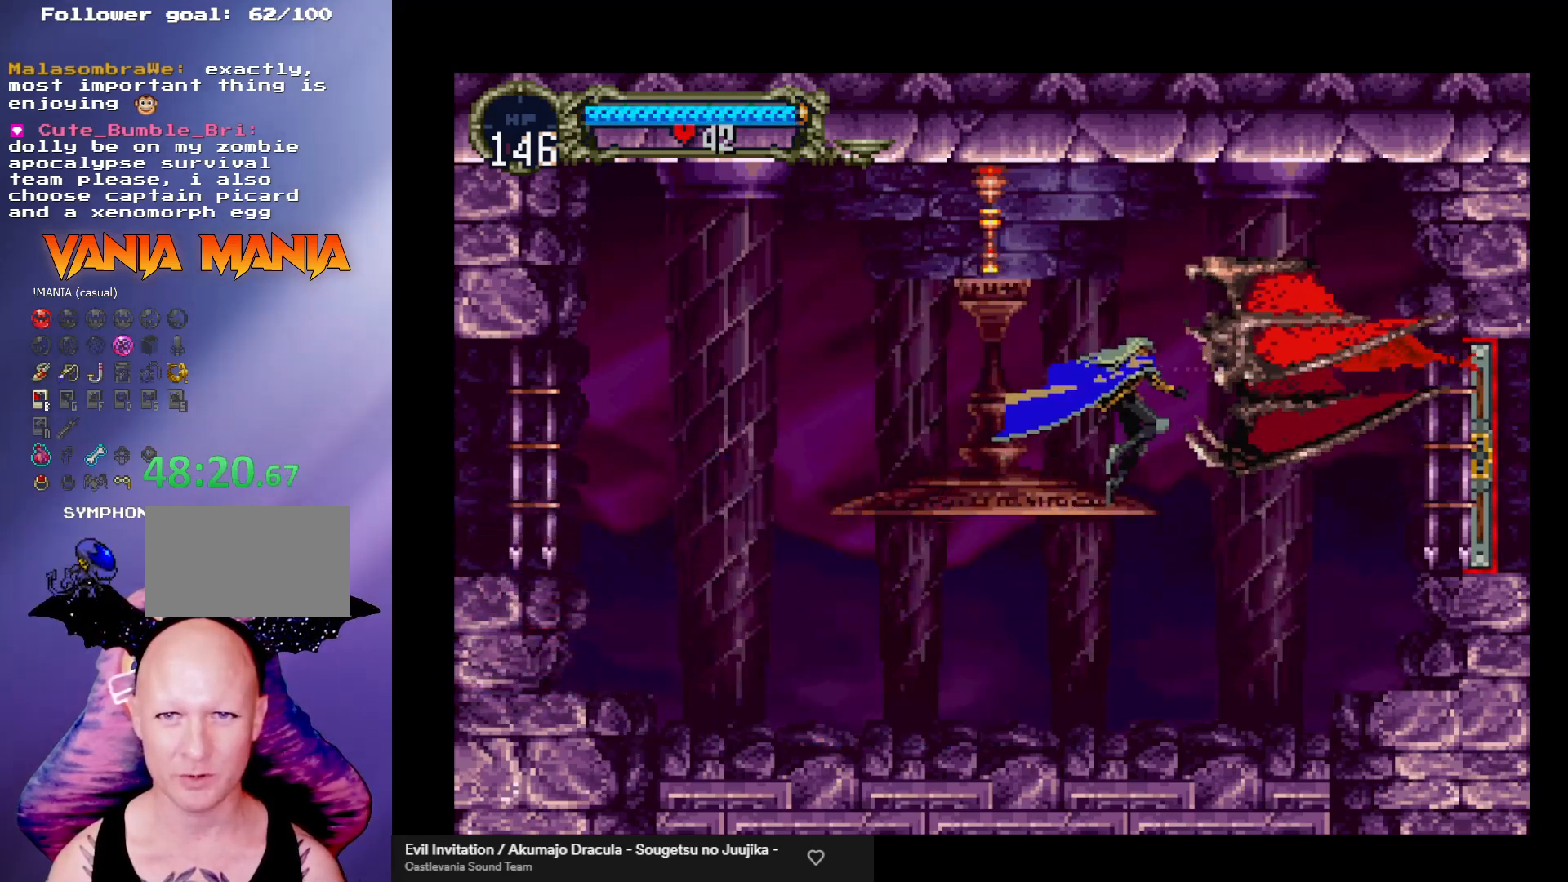
{"buttons": ["A"], "left_stick": "right", "events": [[67, "left_stick", "left"], [300, "left_stick", "center"], [467, "A", "down"], [500, "left_stick", "right"]]}
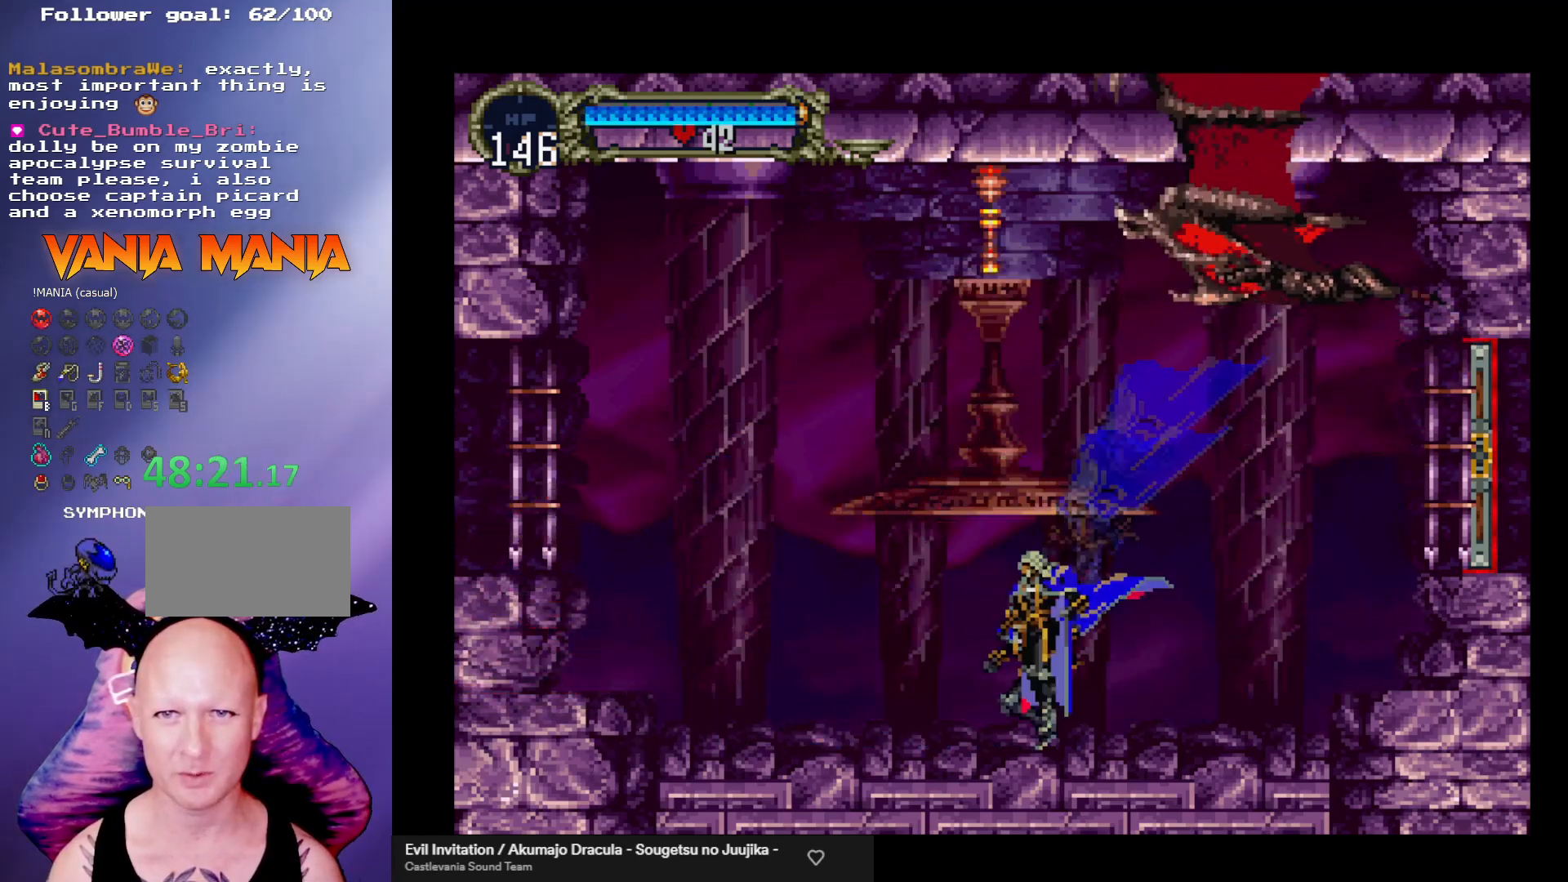
{"buttons": [], "left_stick": "right", "events": [[33, "left_stick", "up-right"], [267, "X", "down"], [400, "A", "up"], [433, "X", "up"], [500, "left_stick", "right"]]}
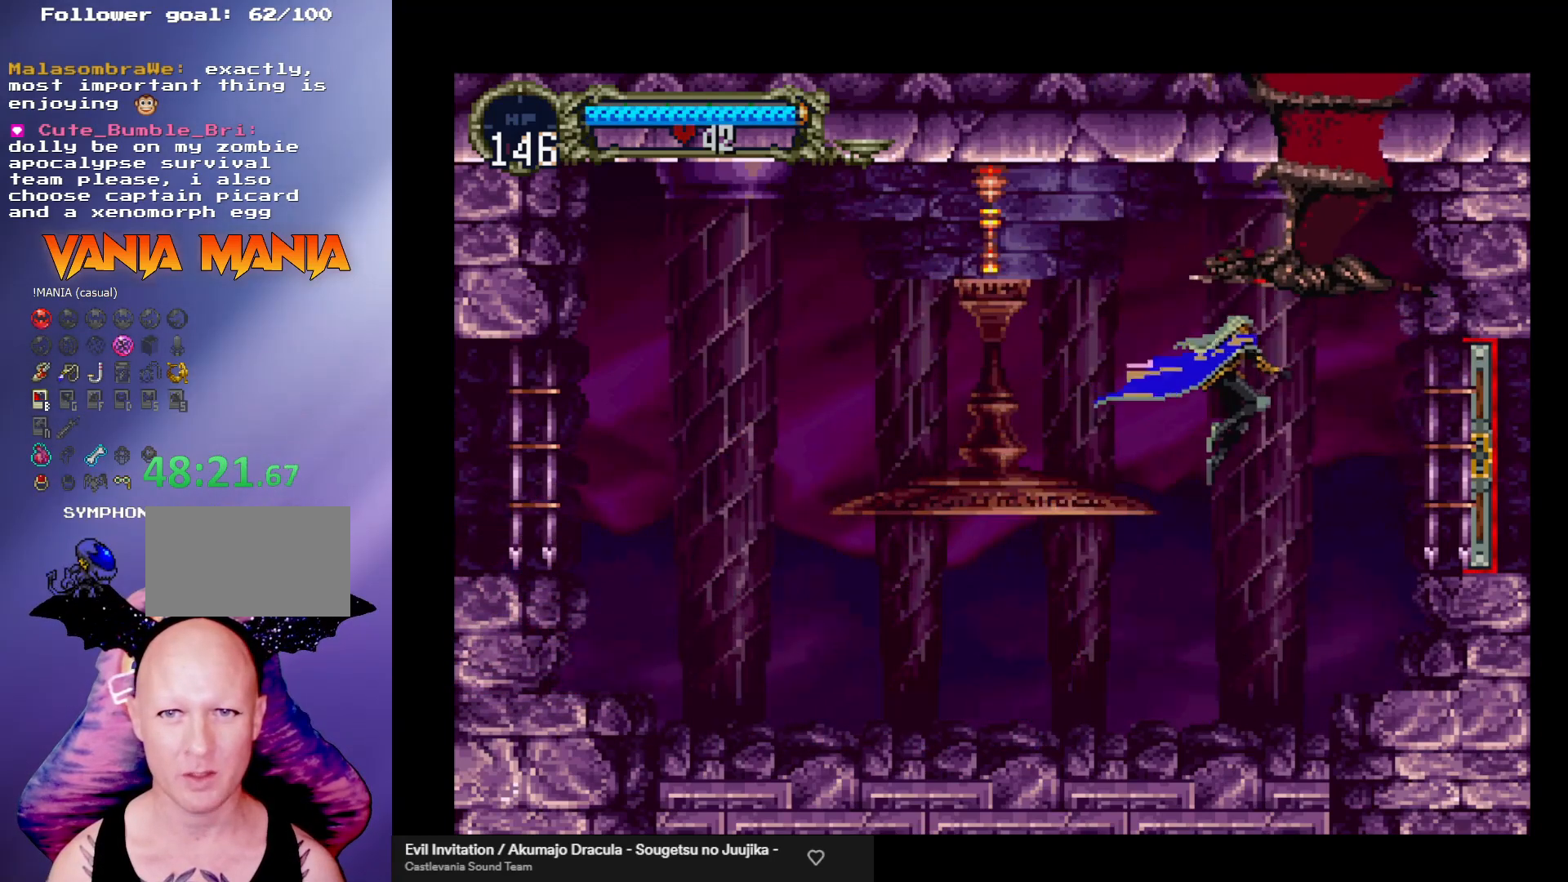
{"buttons": [], "left_stick": "right", "events": []}
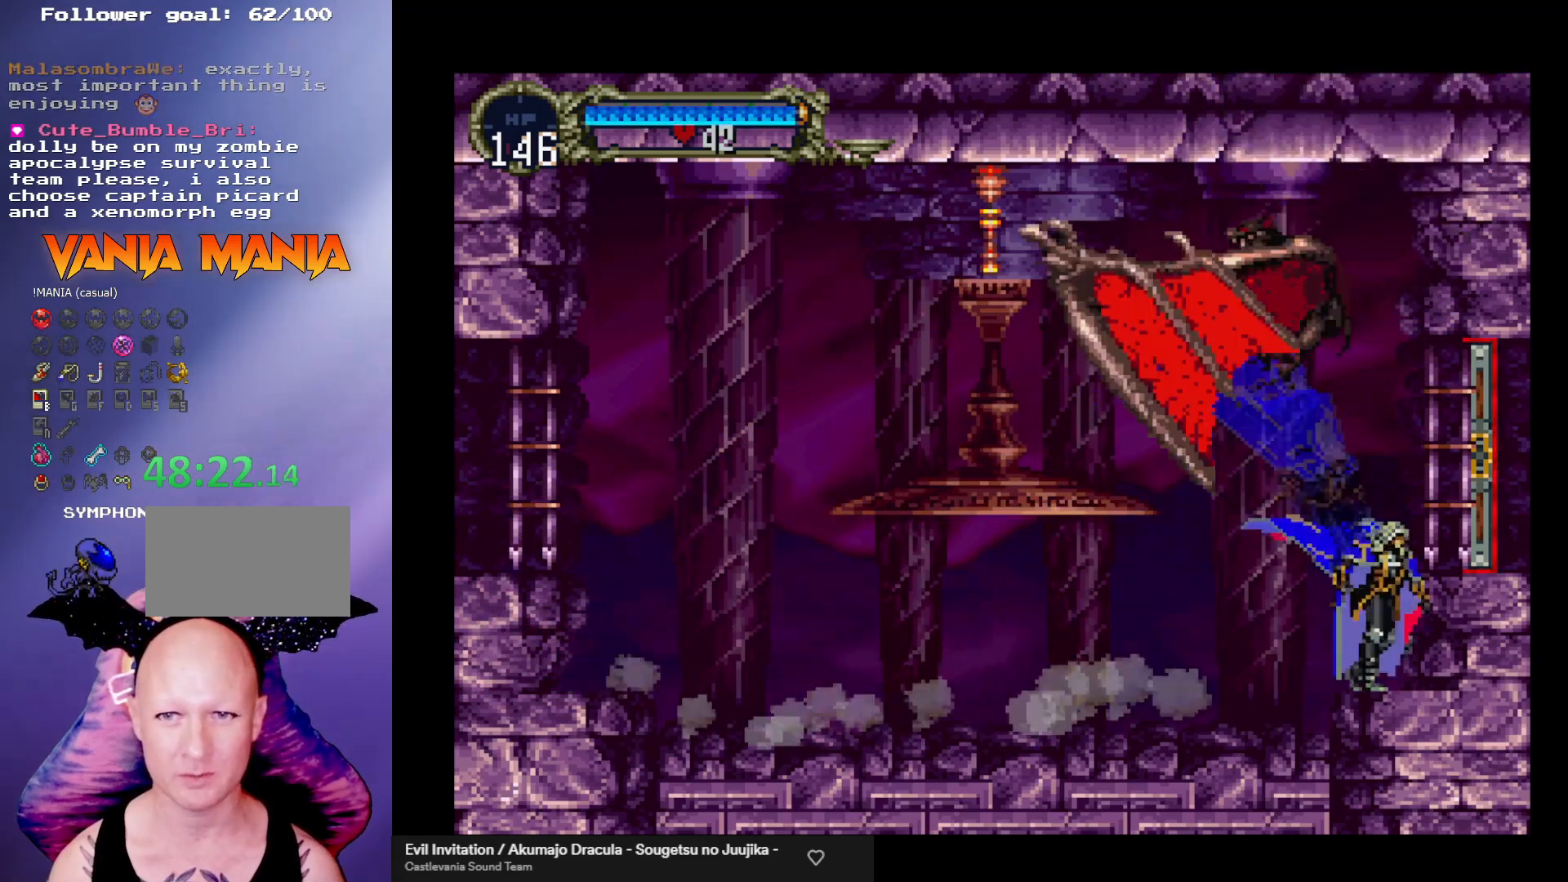
{"buttons": [], "left_stick": "center", "events": [[67, "left_stick", "center"], [233, "left_stick", "right"], [333, "left_stick", "center"], [400, "left_stick", "left"], [500, "left_stick", "center"]]}
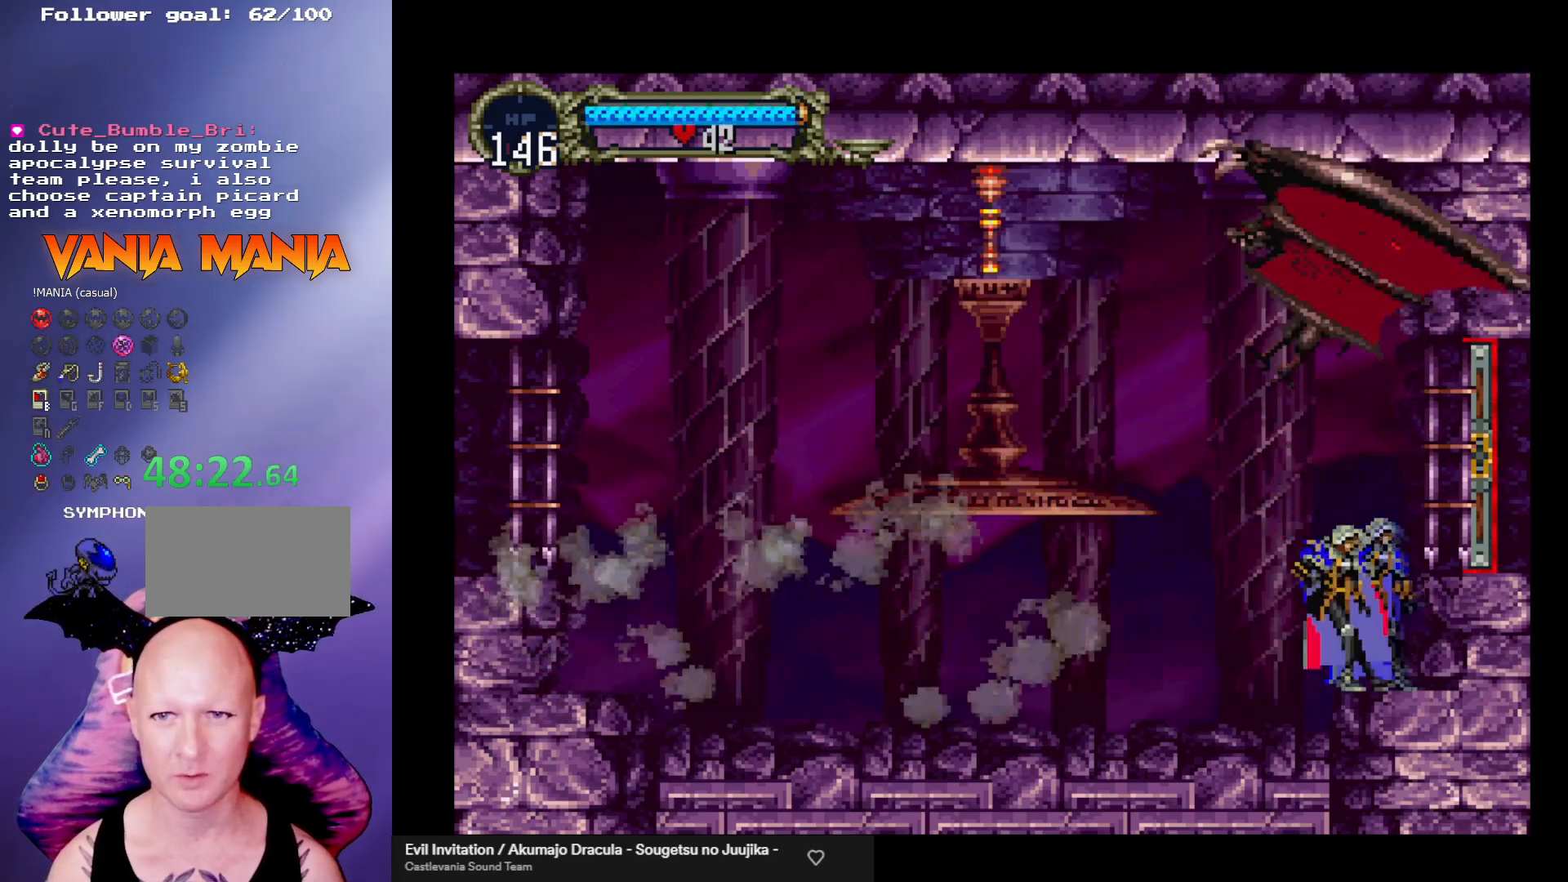
{"buttons": ["X"], "left_stick": "center", "events": [[67, "left_stick", "right"], [200, "left_stick", "center"], [267, "left_stick", "up"], [400, "left_stick", "down"], [500, "X", "down"], [500, "left_stick", "center"]]}
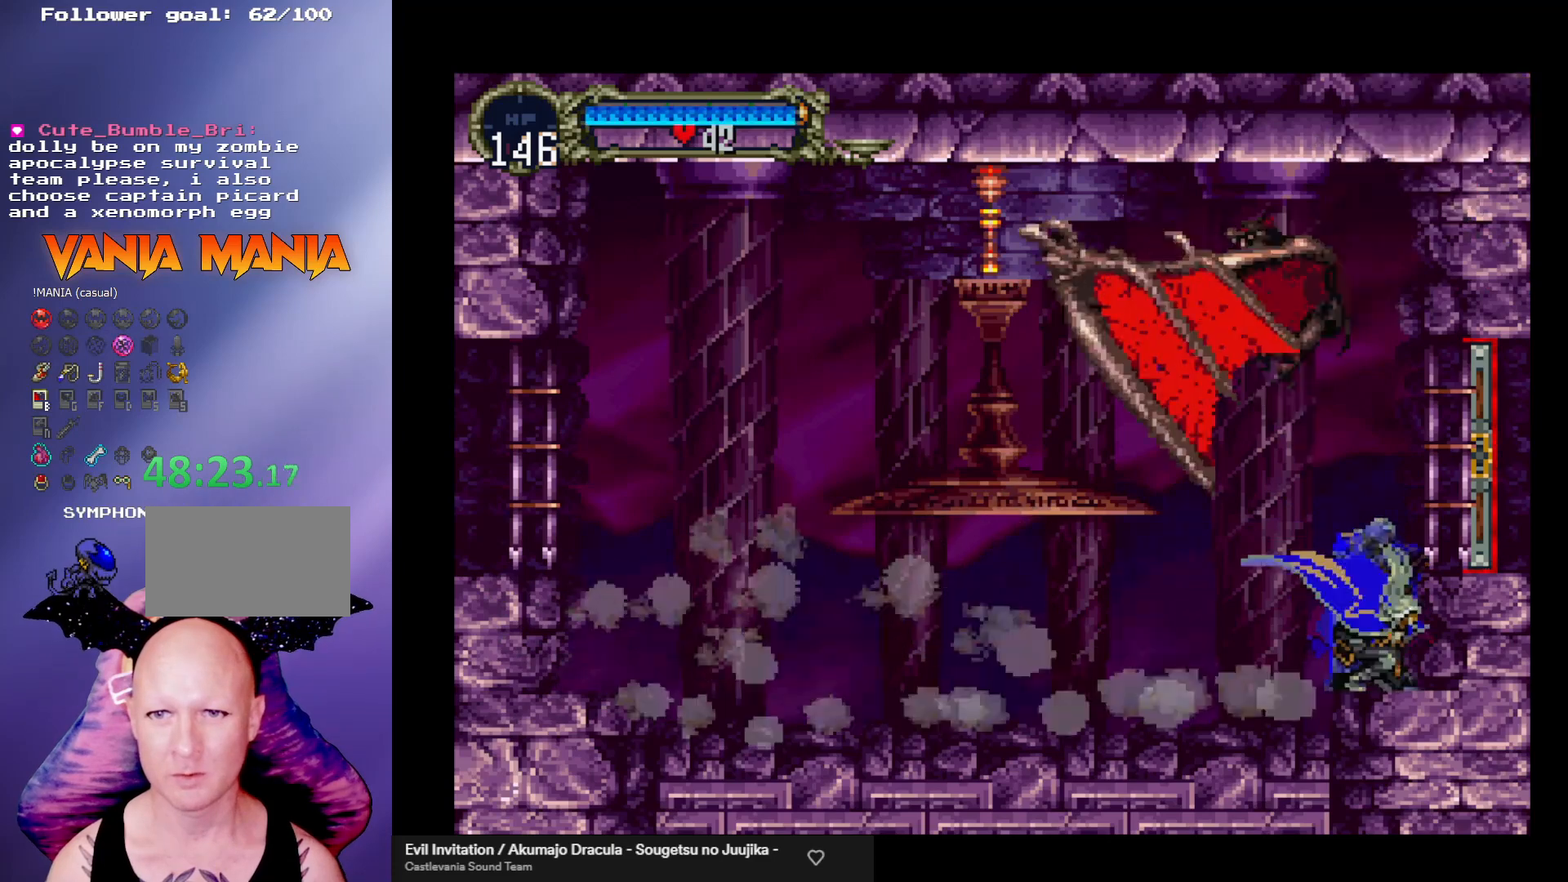
{"buttons": [], "left_stick": "center", "events": [[100, "X", "up"]]}
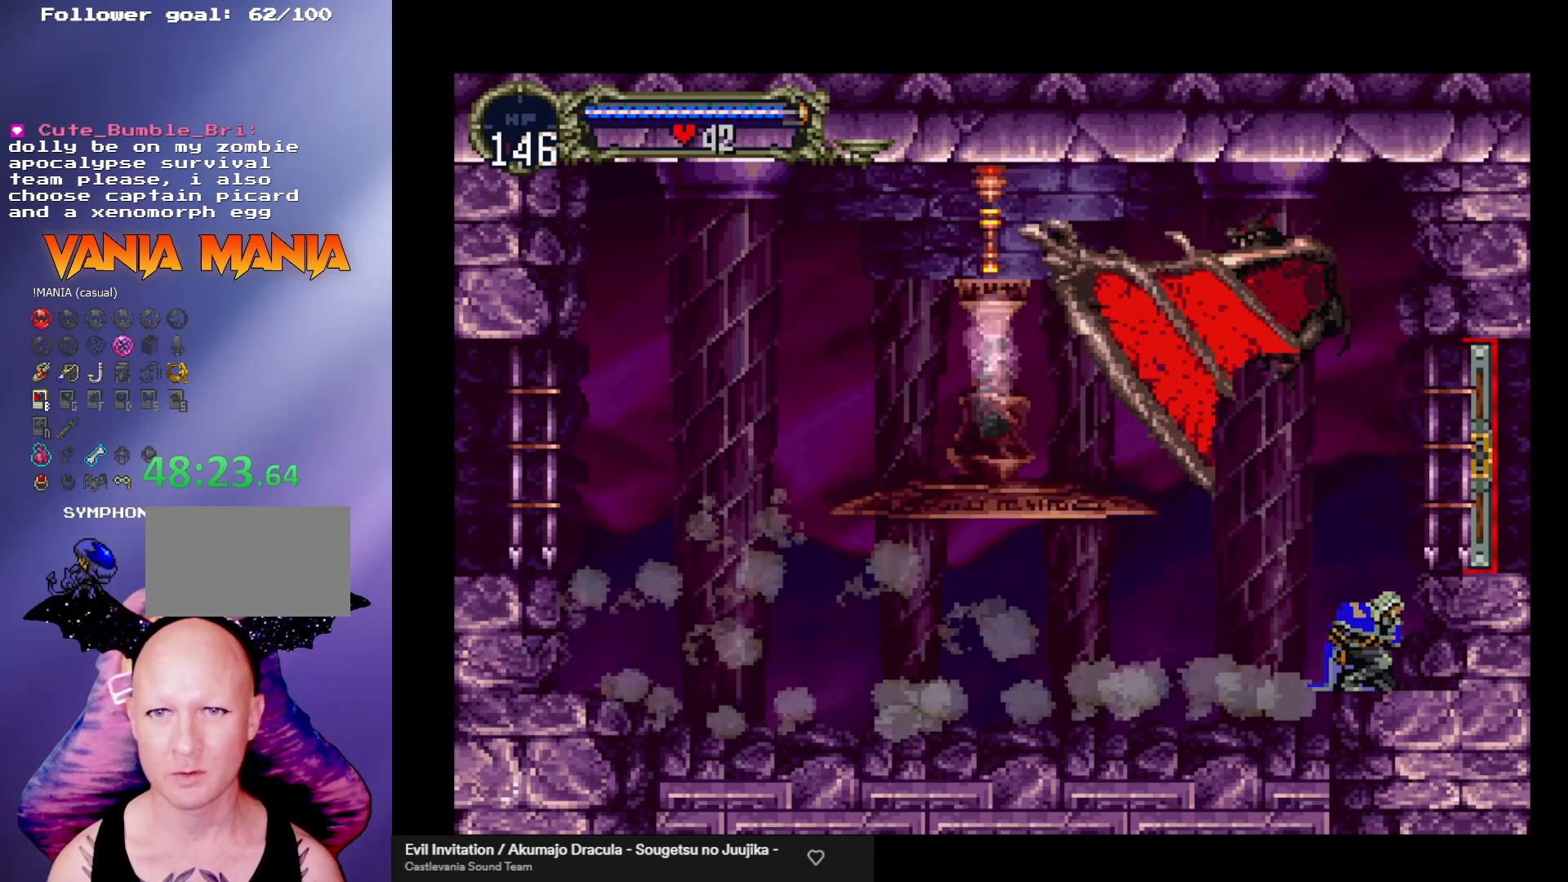
{"buttons": [], "left_stick": "right", "events": [[133, "left_stick", "right"]]}
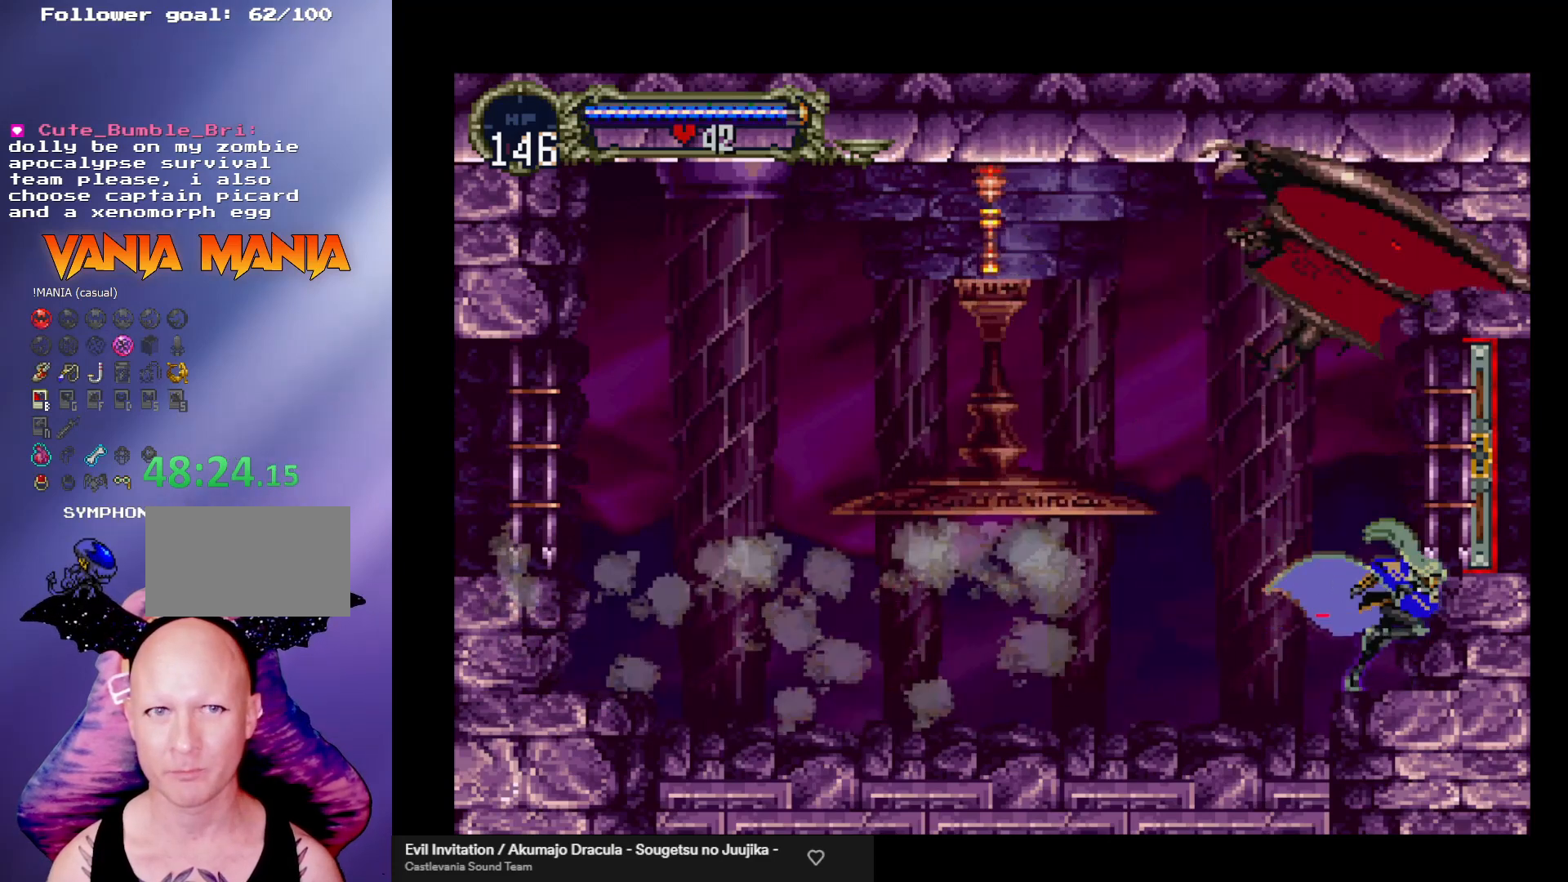
{"buttons": [], "left_stick": "up", "events": [[267, "left_stick", "center"], [333, "left_stick", "up"]]}
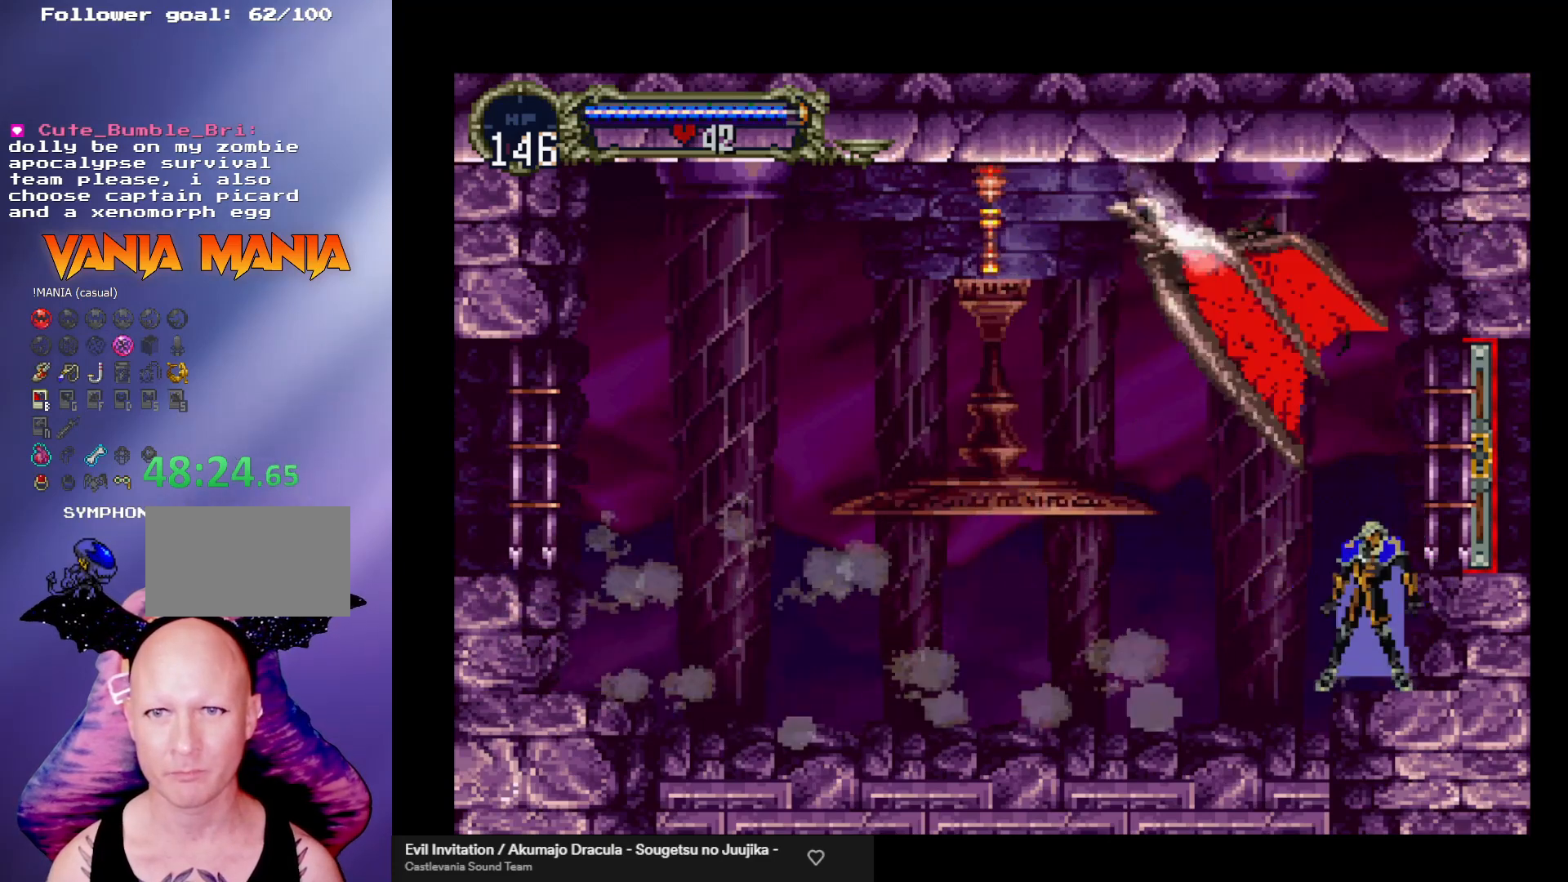
{"buttons": [], "left_stick": "up", "events": []}
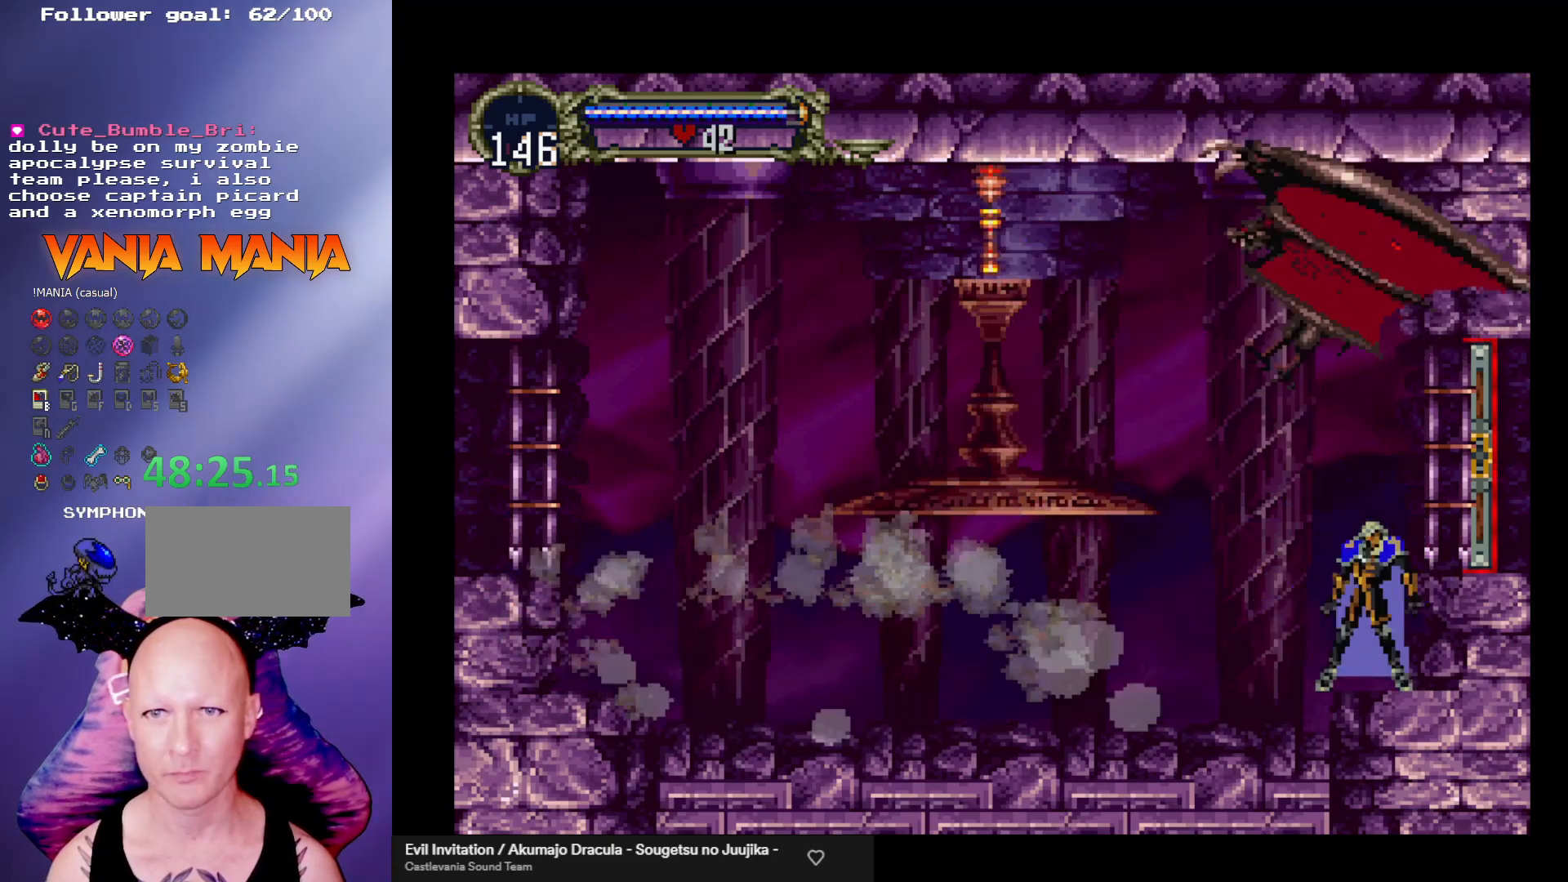
{"buttons": [], "left_stick": "up", "events": []}
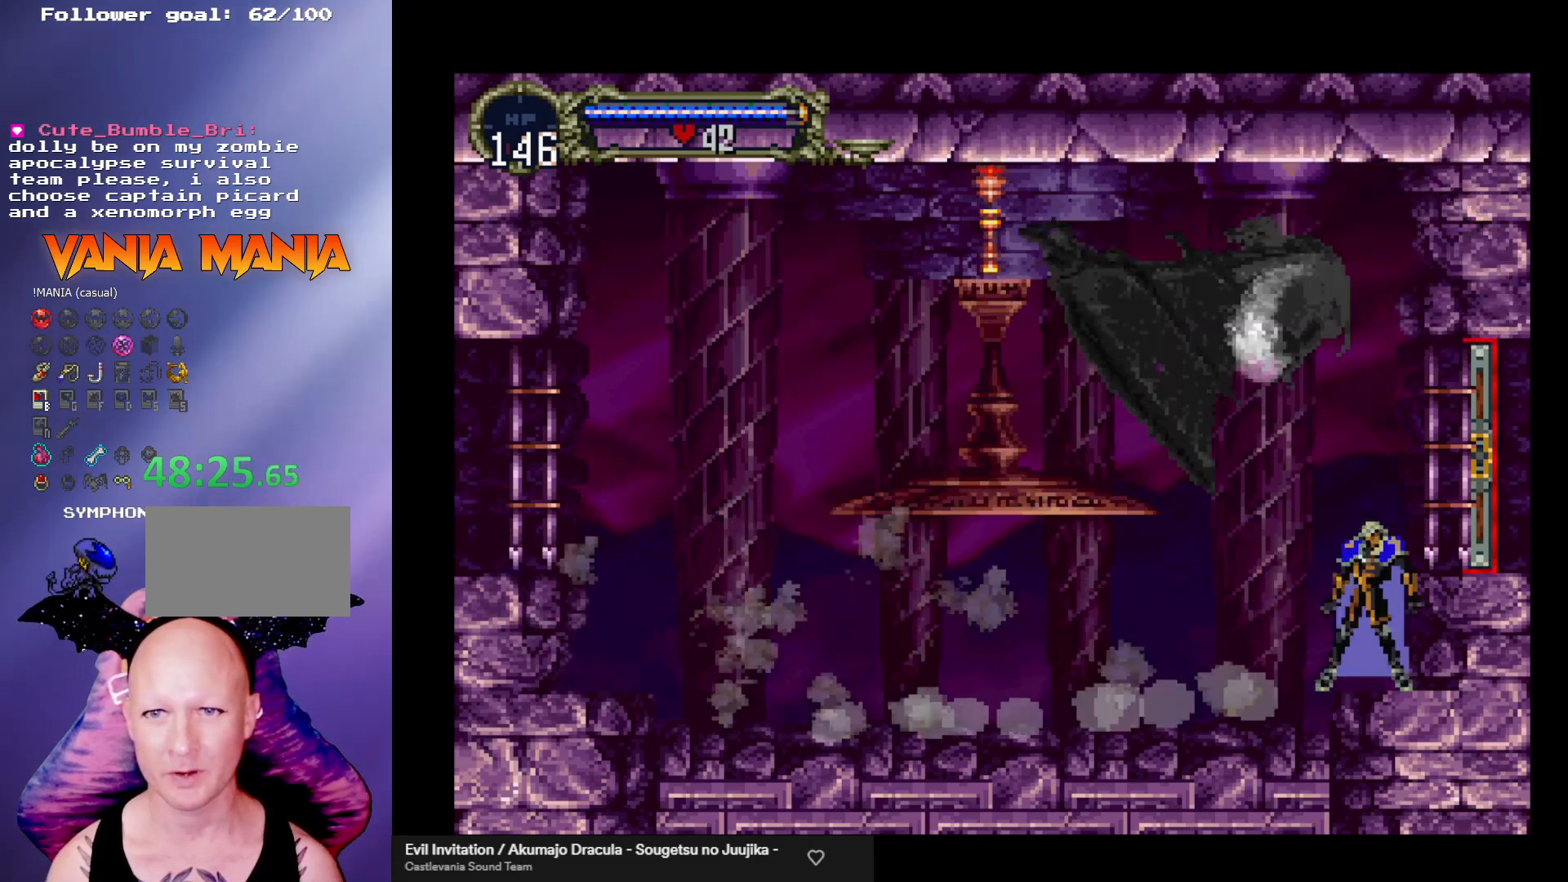
{"buttons": [], "left_stick": "up", "events": []}
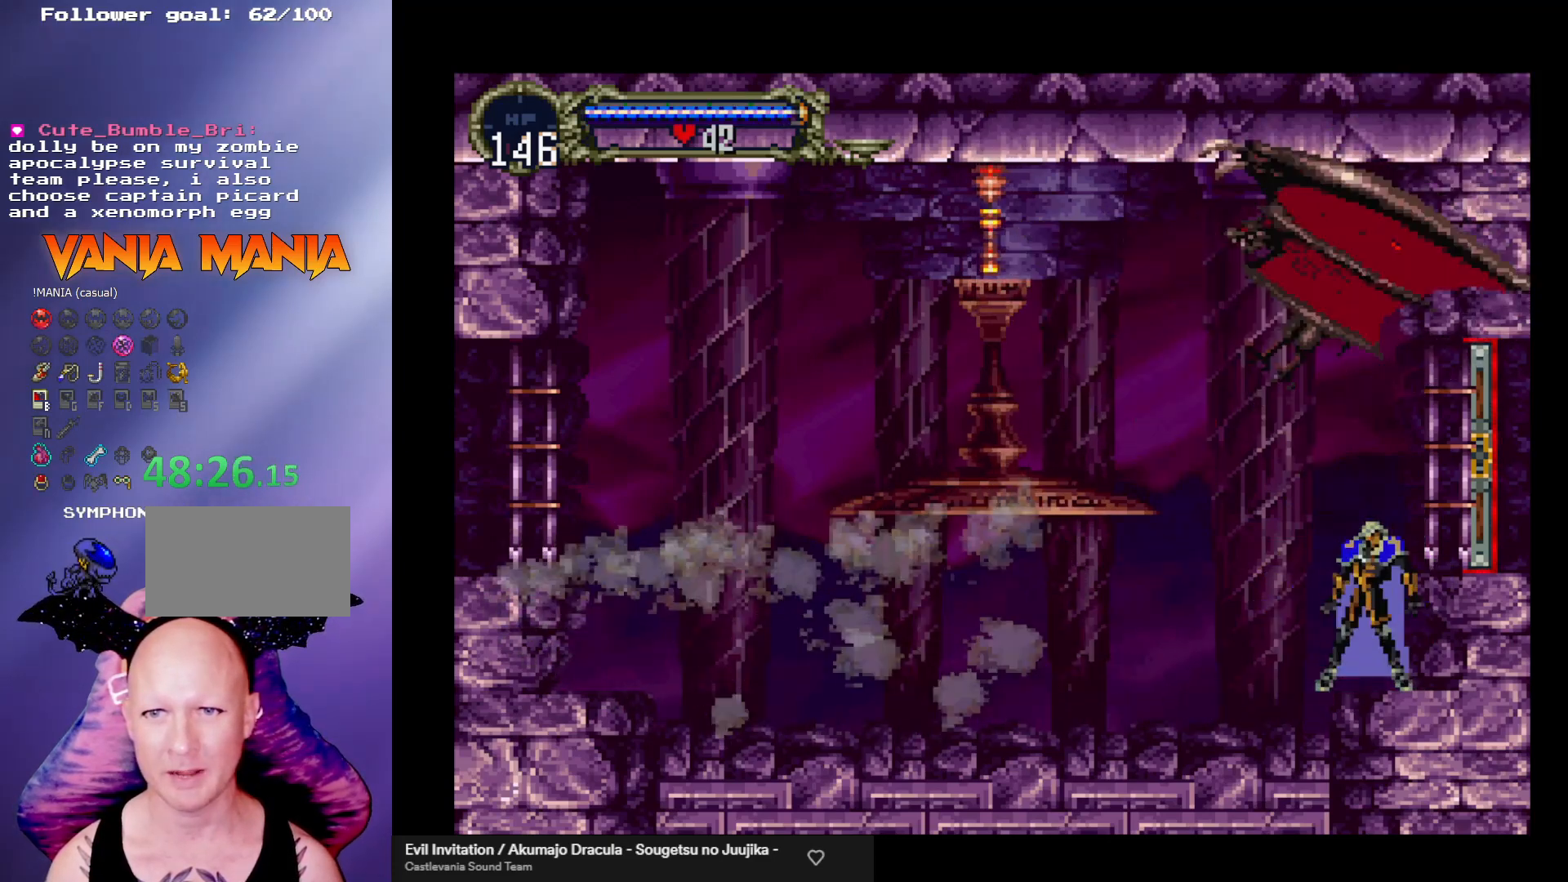
{"buttons": [], "left_stick": "center", "events": [[200, "left_stick", "down-right"], [333, "left_stick", "center"], [367, "X", "down"], [467, "X", "up"]]}
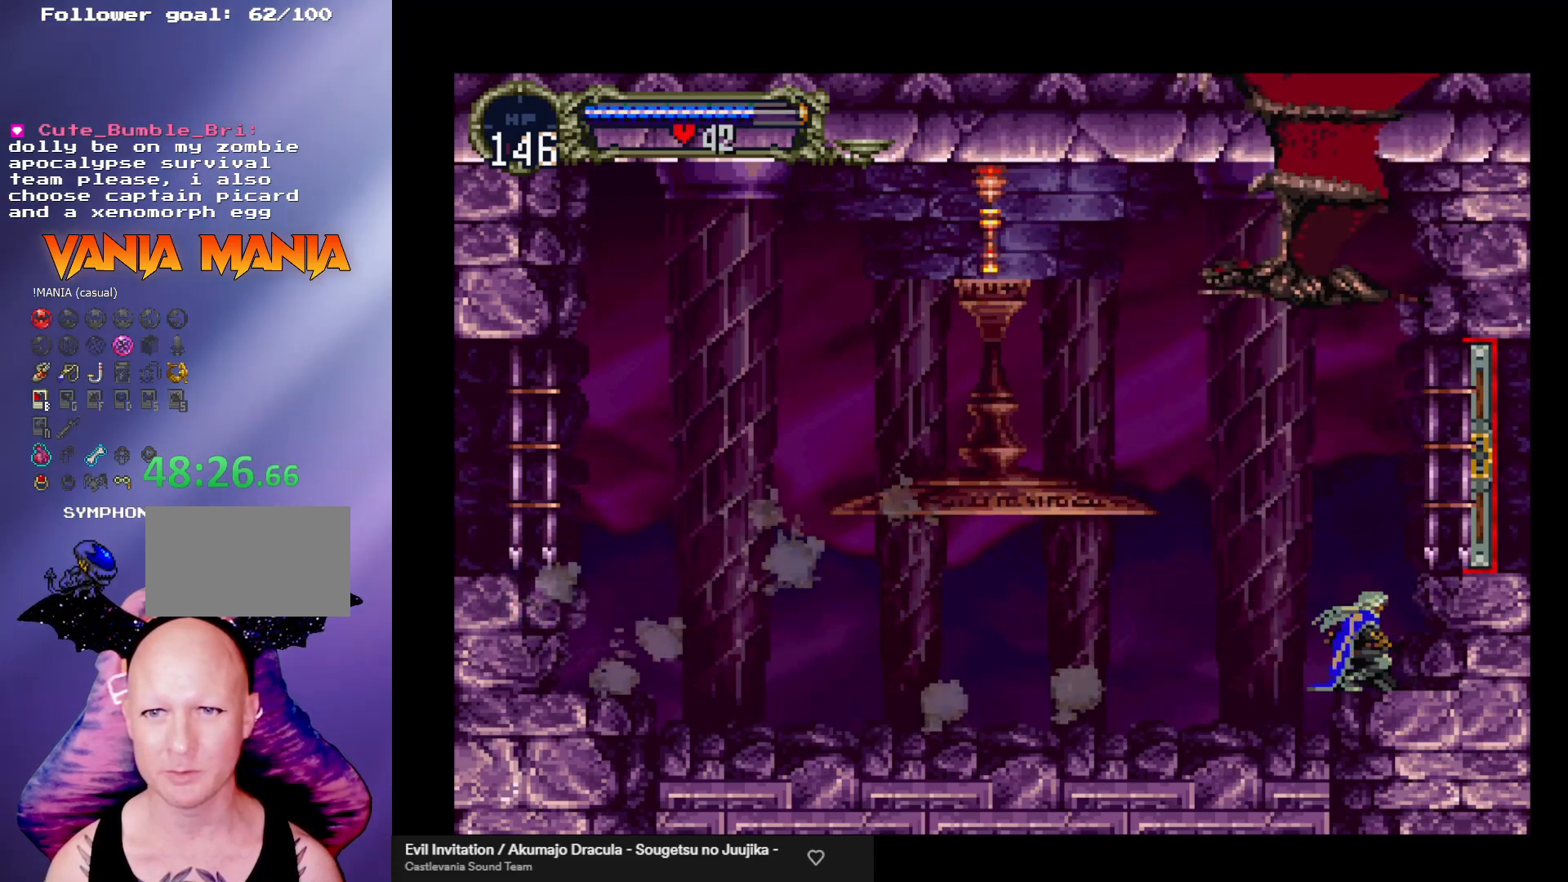
{"buttons": [], "left_stick": "center", "events": []}
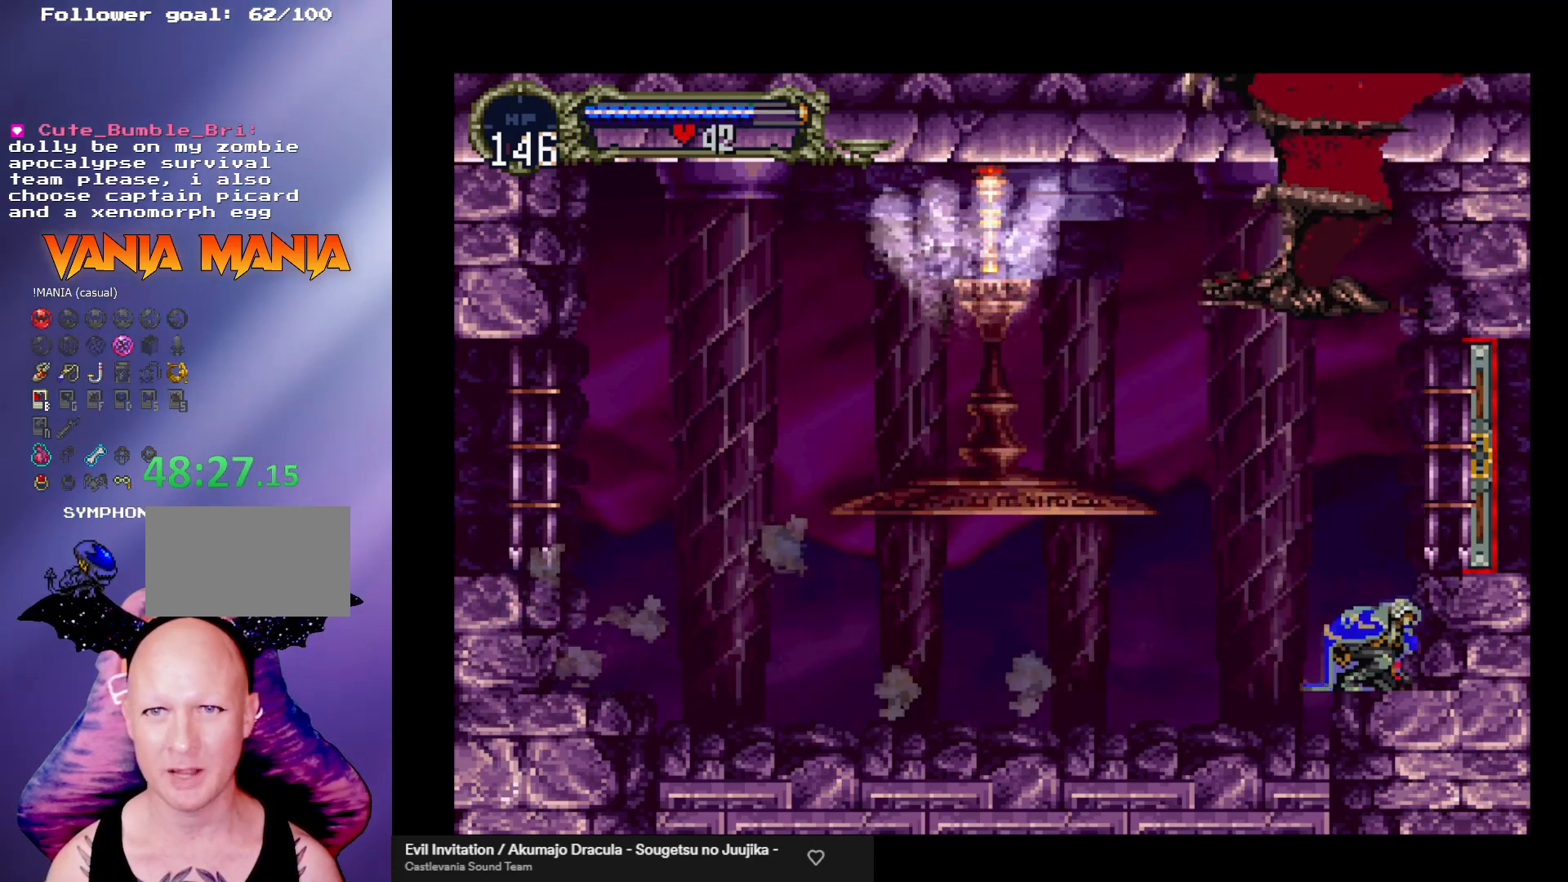
{"buttons": ["A"], "left_stick": "left", "events": [[500, "A", "down"], [500, "left_stick", "left"]]}
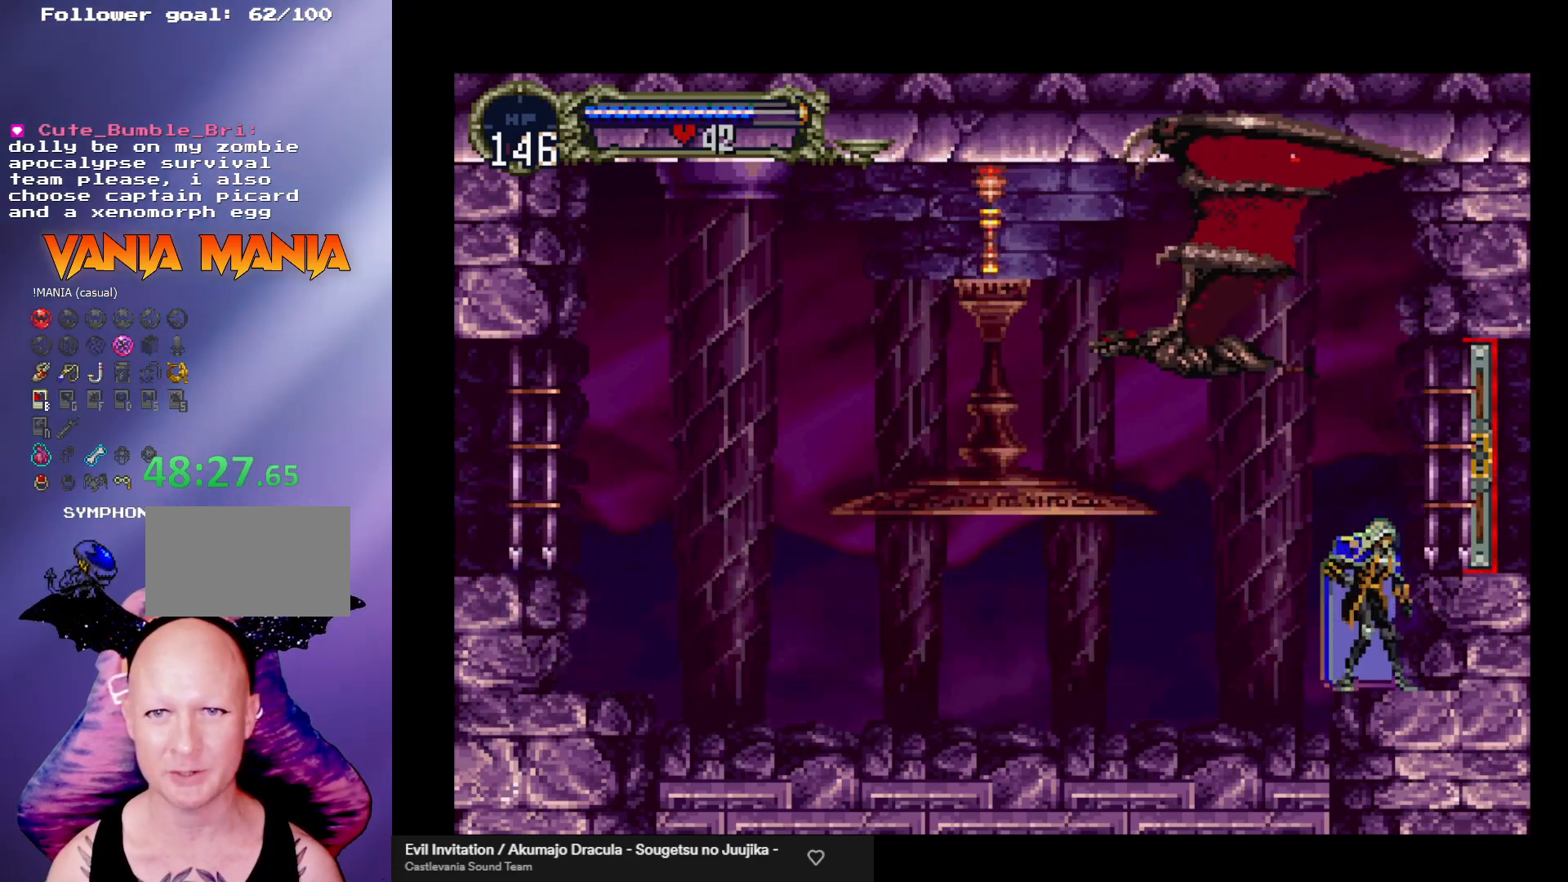
{"buttons": ["X"], "left_stick": "left", "events": [[67, "X", "down"], [200, "left_stick", "center"], [233, "A", "up"], [233, "X", "up"], [433, "X", "down"], [433, "left_stick", "left"]]}
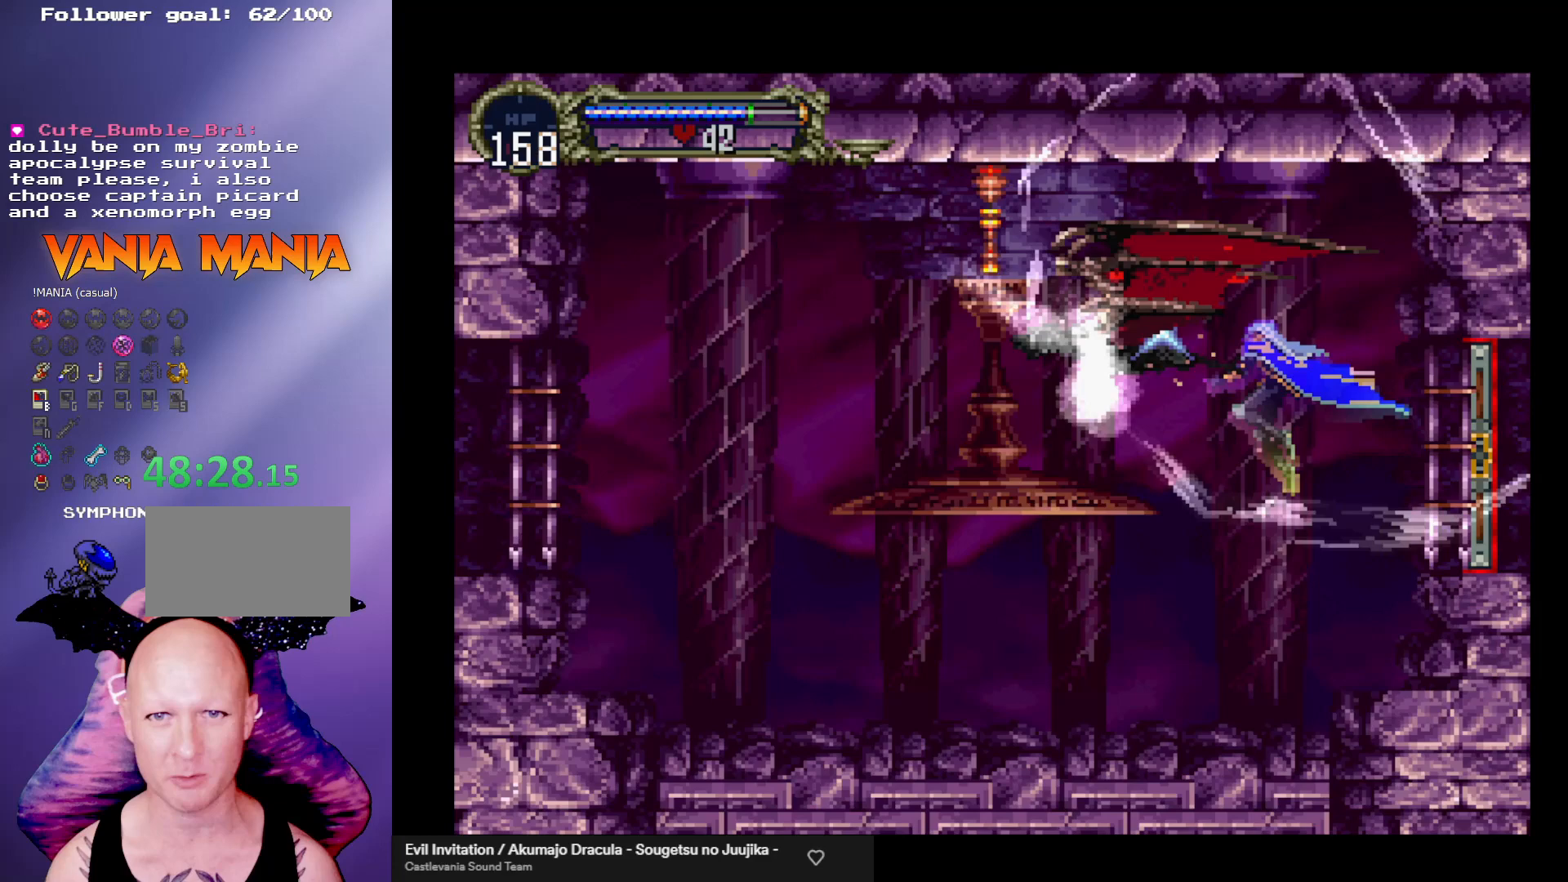
{"buttons": [], "left_stick": "center", "events": [[33, "X", "up"], [100, "left_stick", "center"], [133, "X", "down"], [167, "X", "up"]]}
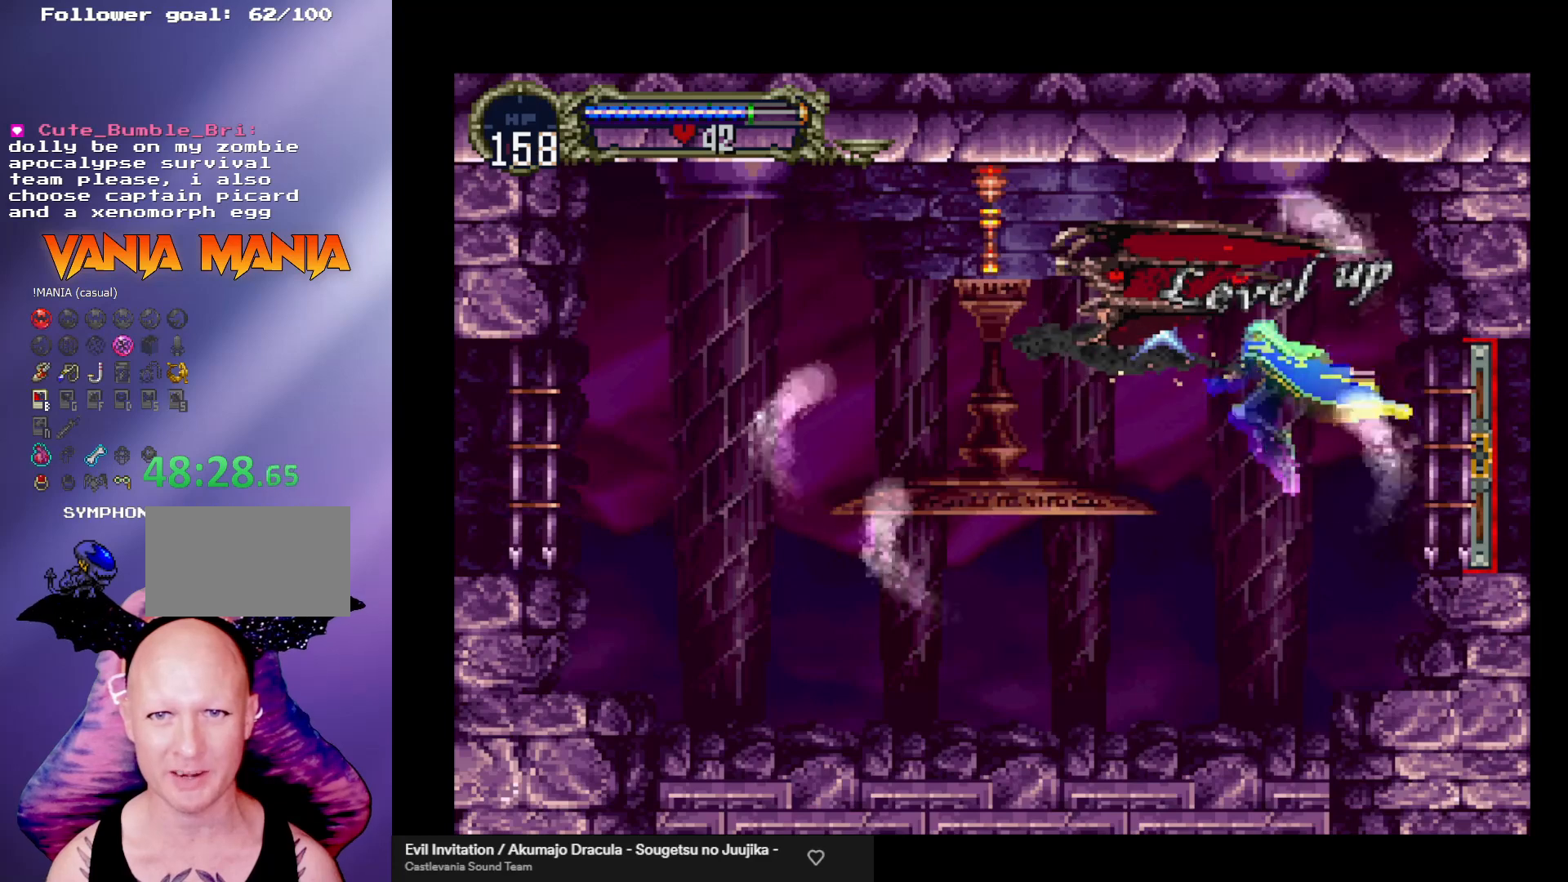
{"buttons": [], "left_stick": "center", "events": []}
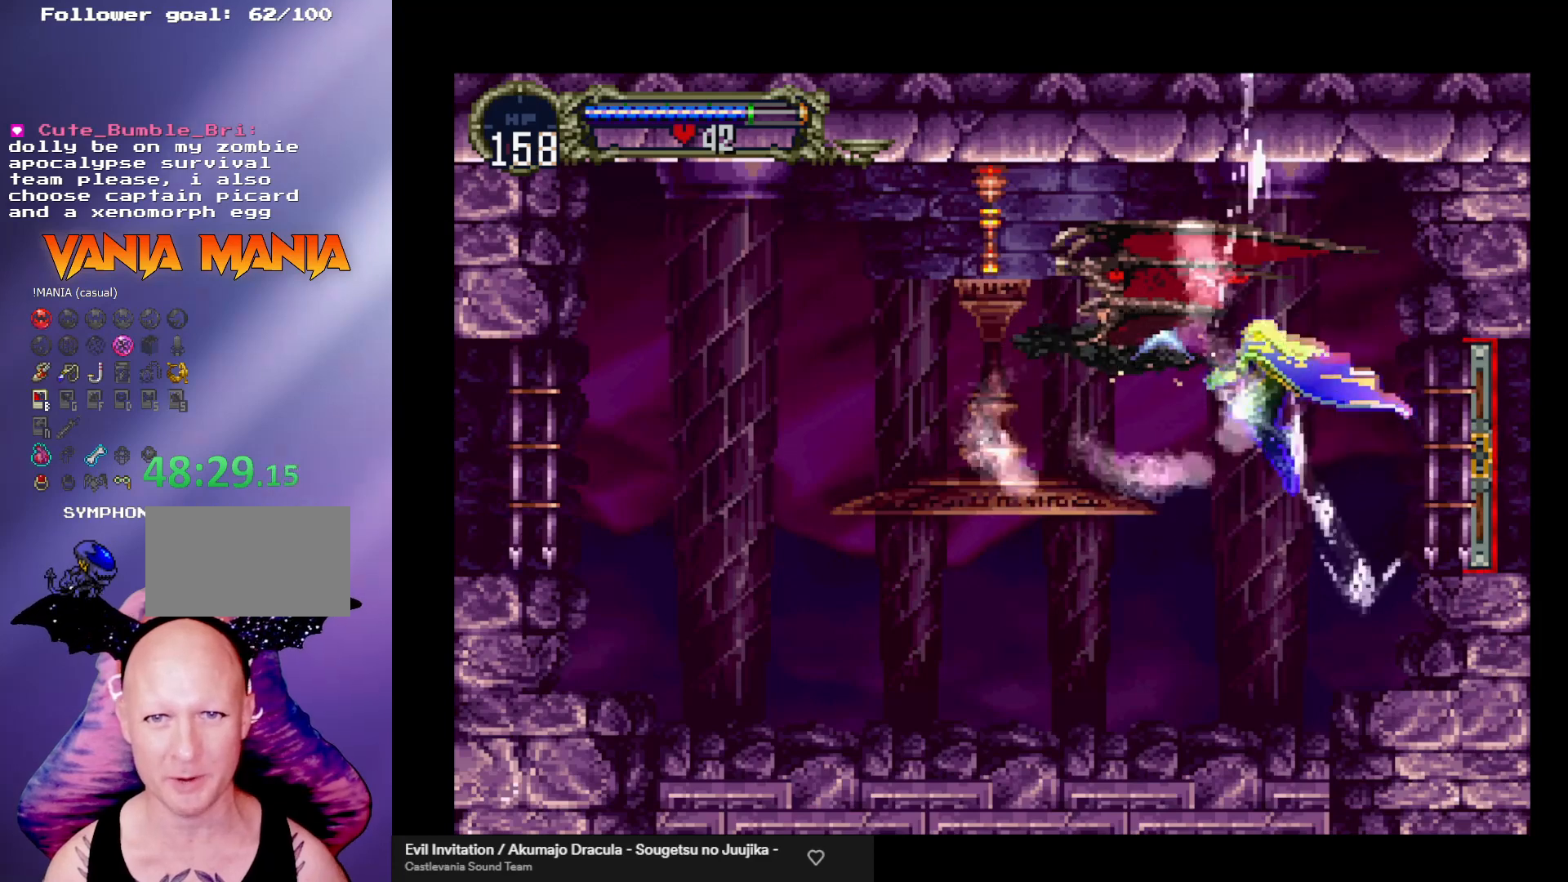
{"buttons": [], "left_stick": "center", "events": []}
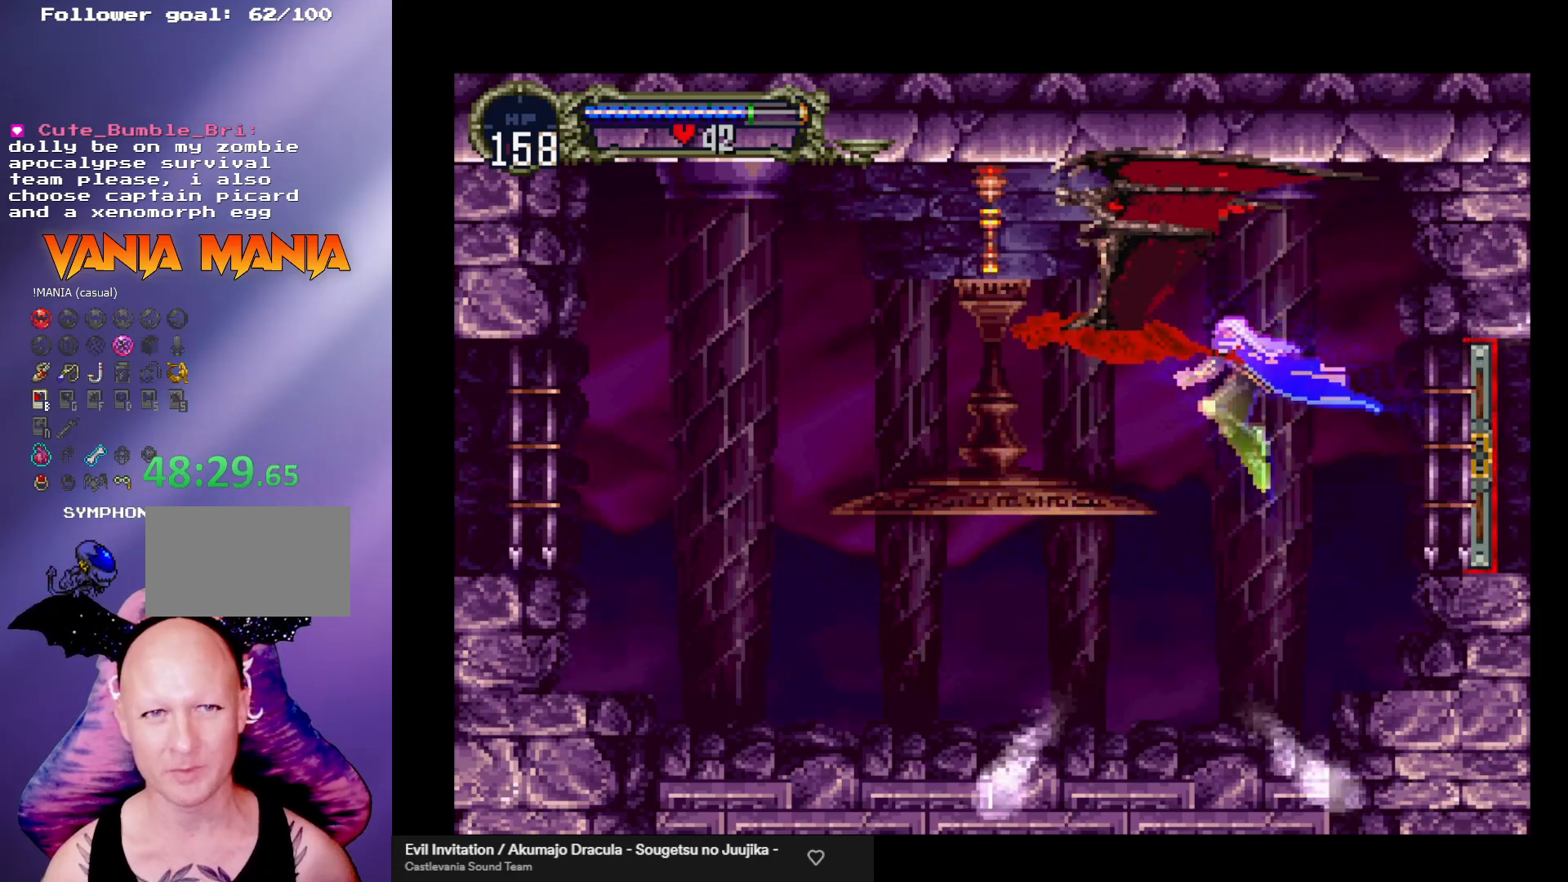
{"buttons": [], "left_stick": "center", "events": []}
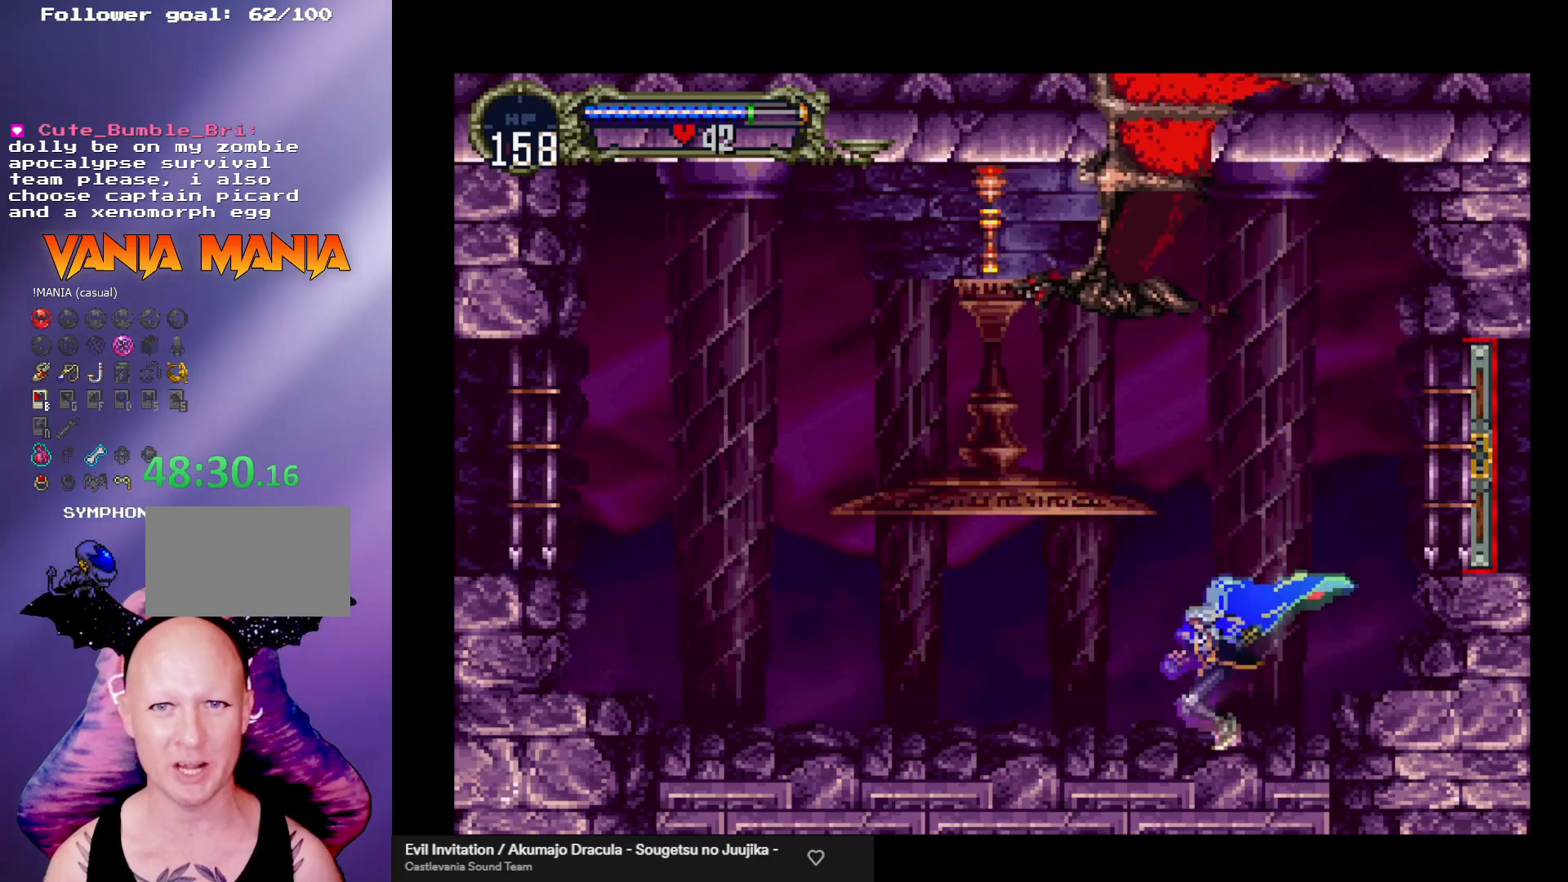
{"buttons": [], "left_stick": "left", "events": [[200, "left_stick", "left"]]}
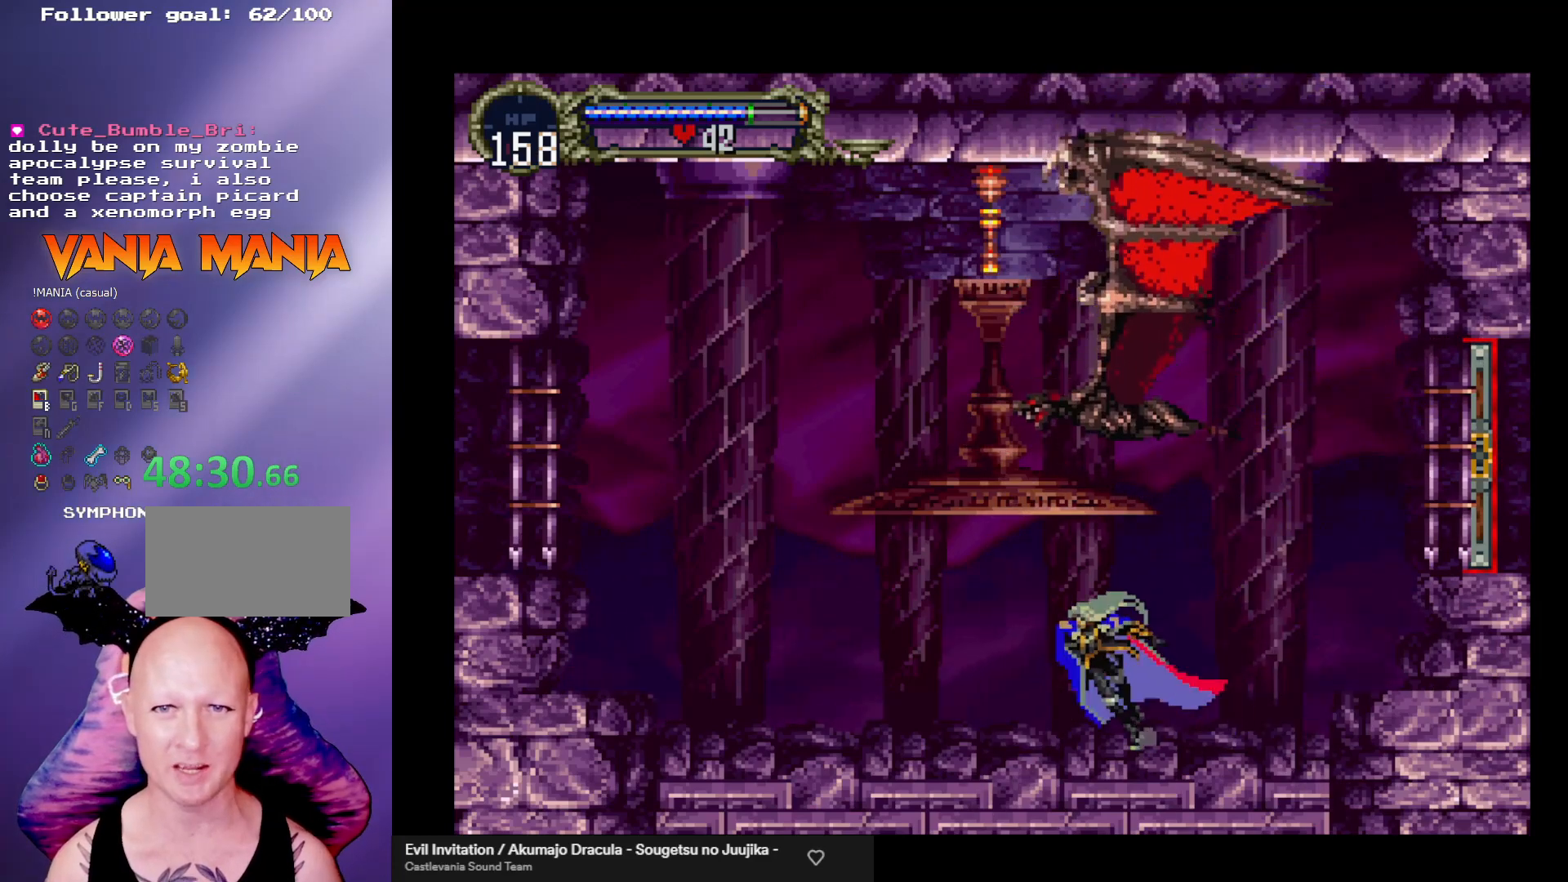
{"buttons": [], "left_stick": "center", "events": [[200, "left_stick", "center"]]}
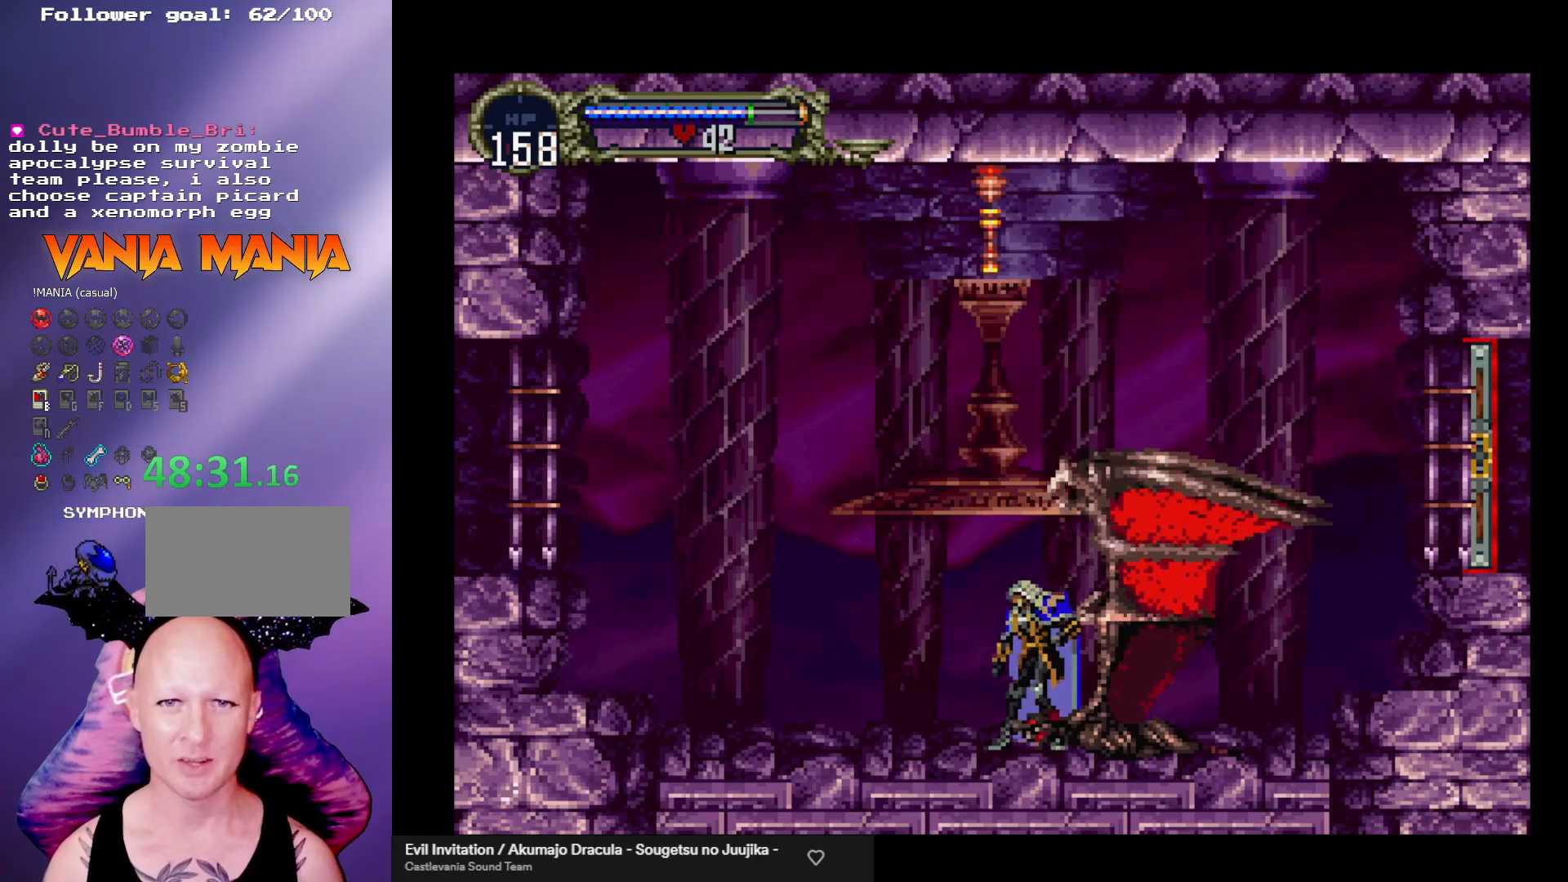
{"buttons": [], "left_stick": "center", "events": [[300, "left_stick", "left"], [400, "left_stick", "center"]]}